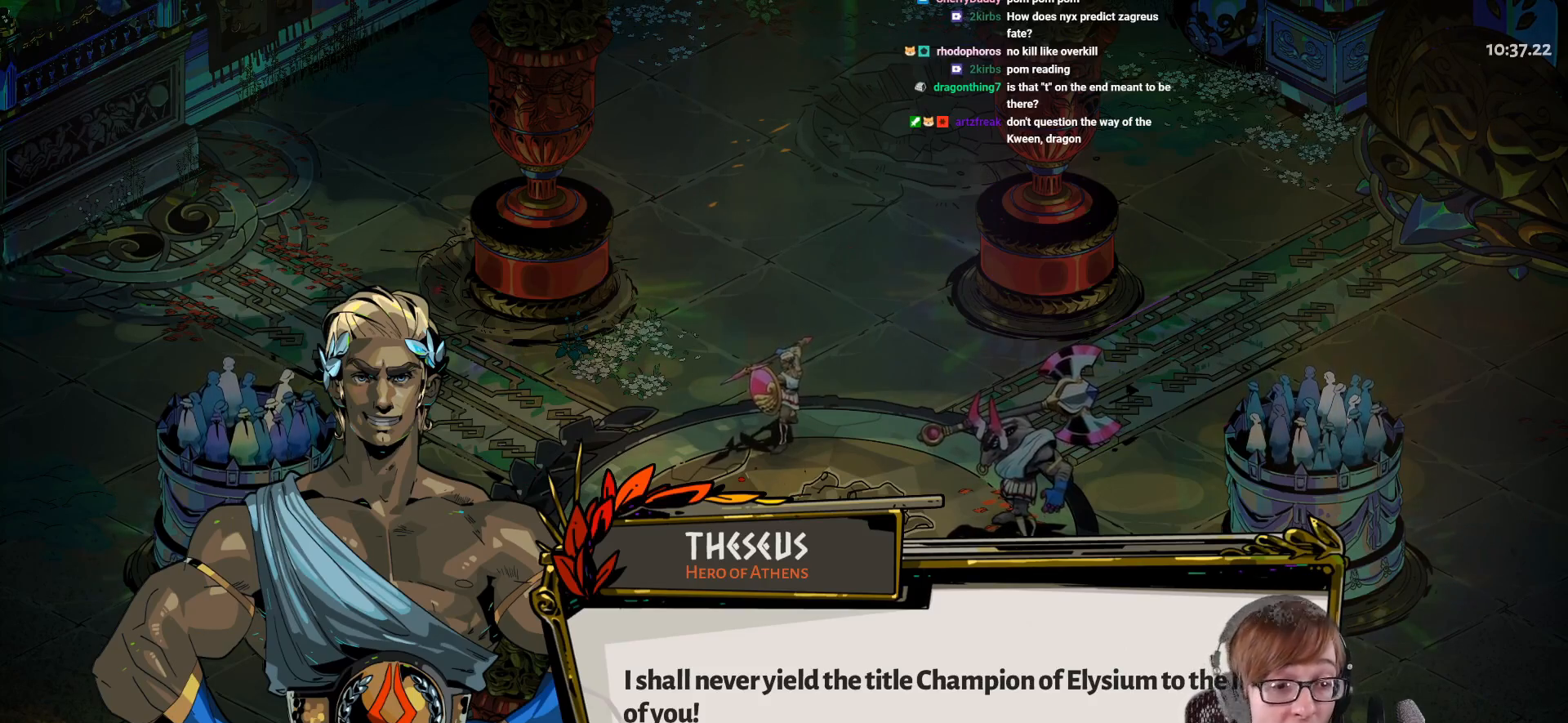
Gameplay with a controller (PlayStation layout); each line is a JSON object with the inputs held at the frame after it. "events" lists button and stick changes between this image and that frame as [ms after this image, input, new state], when the widget could be followed in between.
{"buttons": ["CROSS"], "left_stick": "center", "right_stick": "center", "events": [[467, "CROSS", "down"]]}
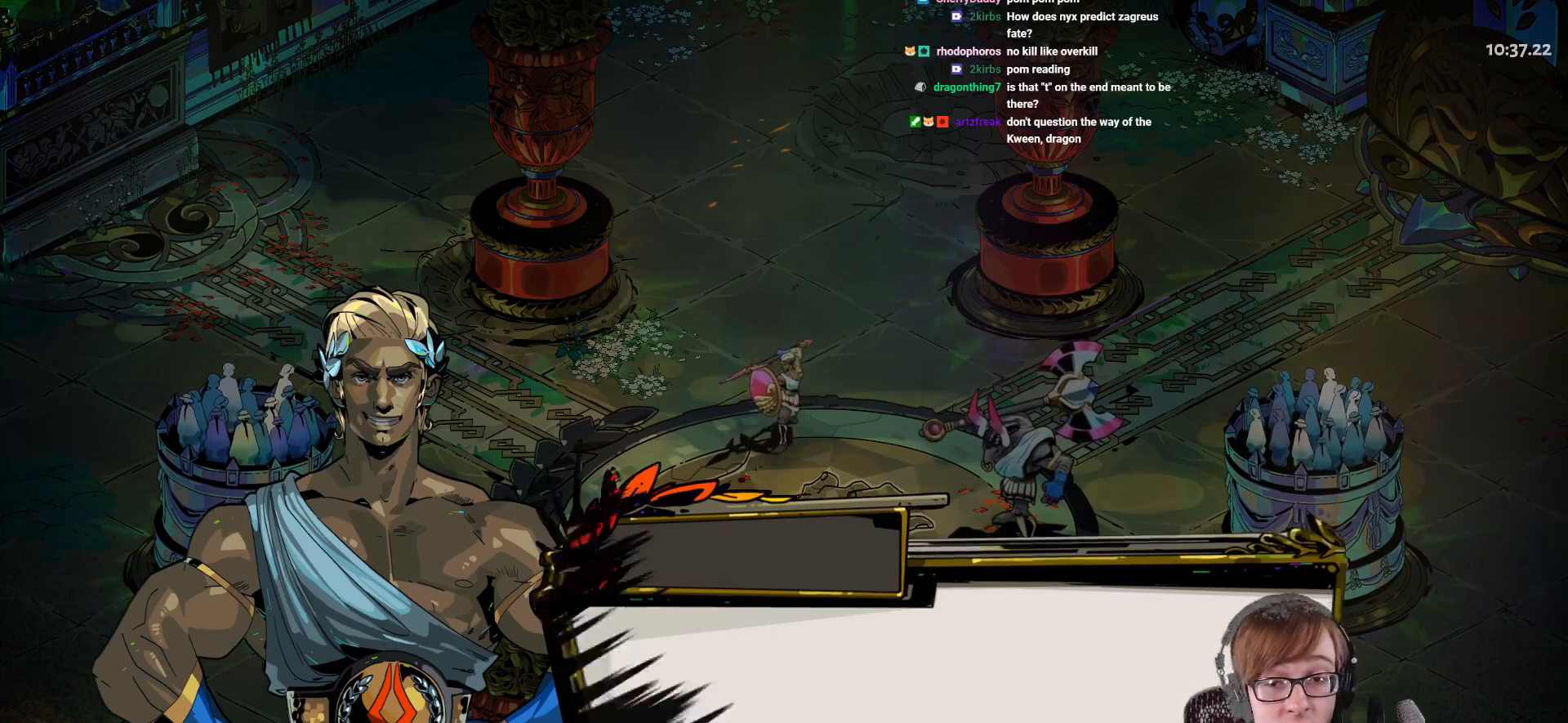
{"buttons": [], "left_stick": "center", "right_stick": "center", "events": [[50, "CROSS", "up"]]}
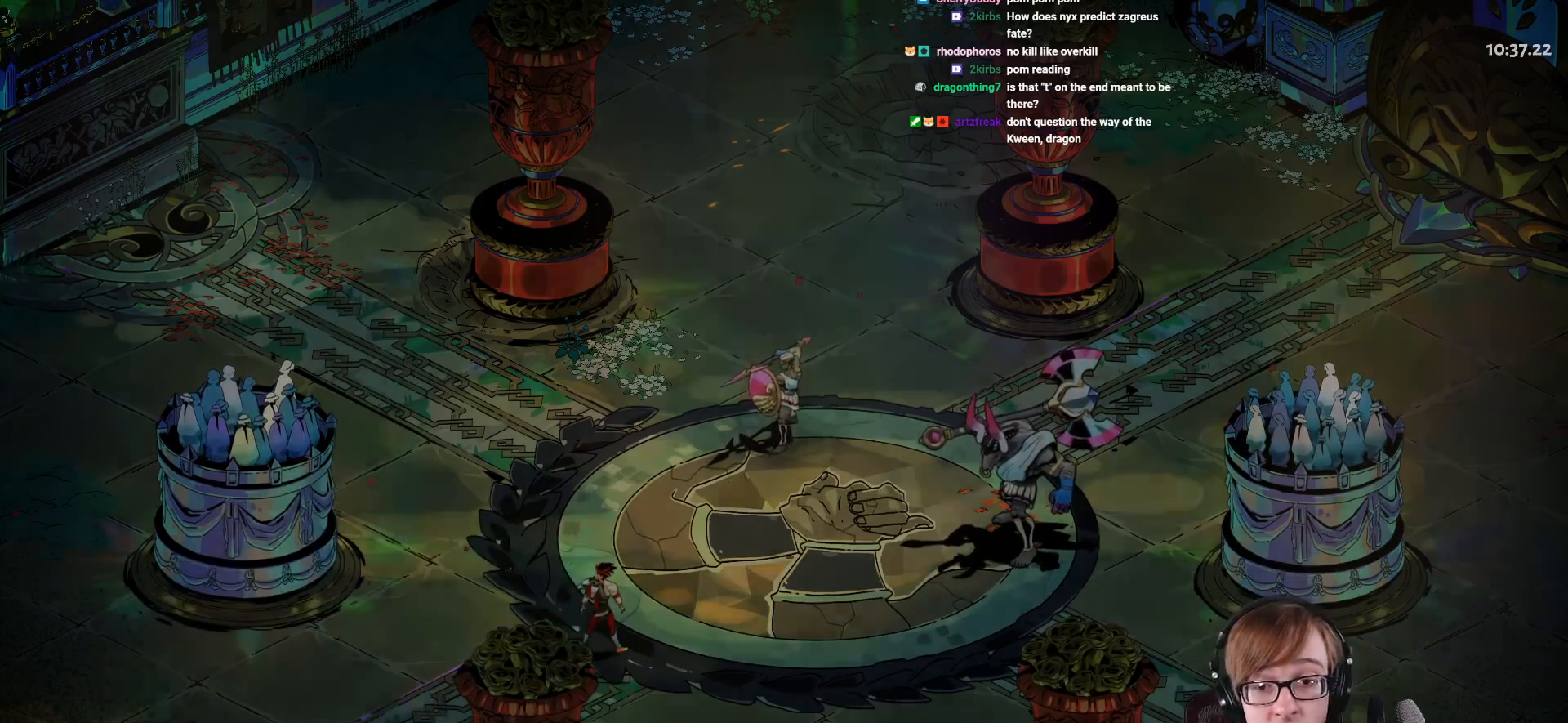
{"buttons": [], "left_stick": "center", "right_stick": "center", "events": [[234, "DPAD_UP", "down"], [284, "DPAD_UP", "up"], [317, "L2", "down"], [451, "L2", "up"]]}
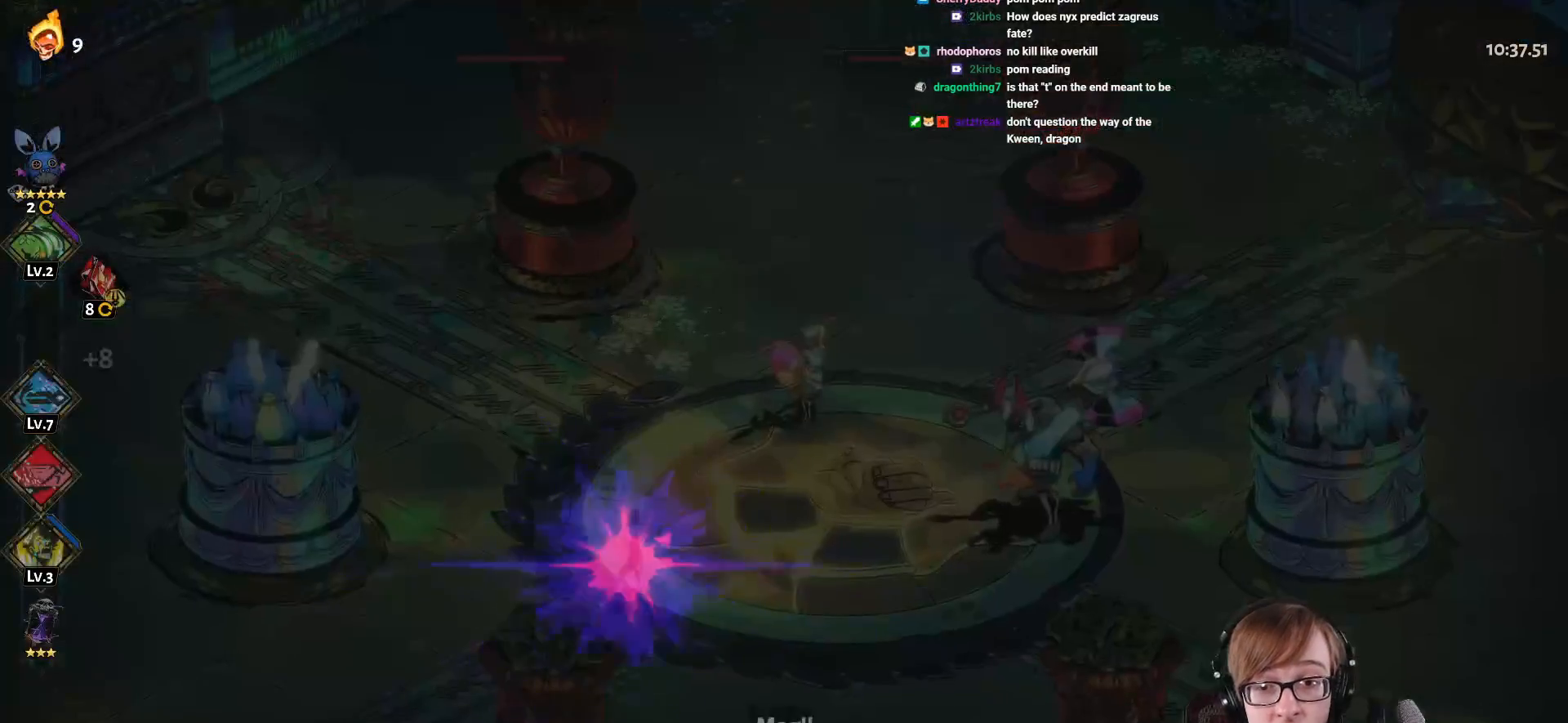
{"buttons": [], "left_stick": "center", "right_stick": "center", "events": []}
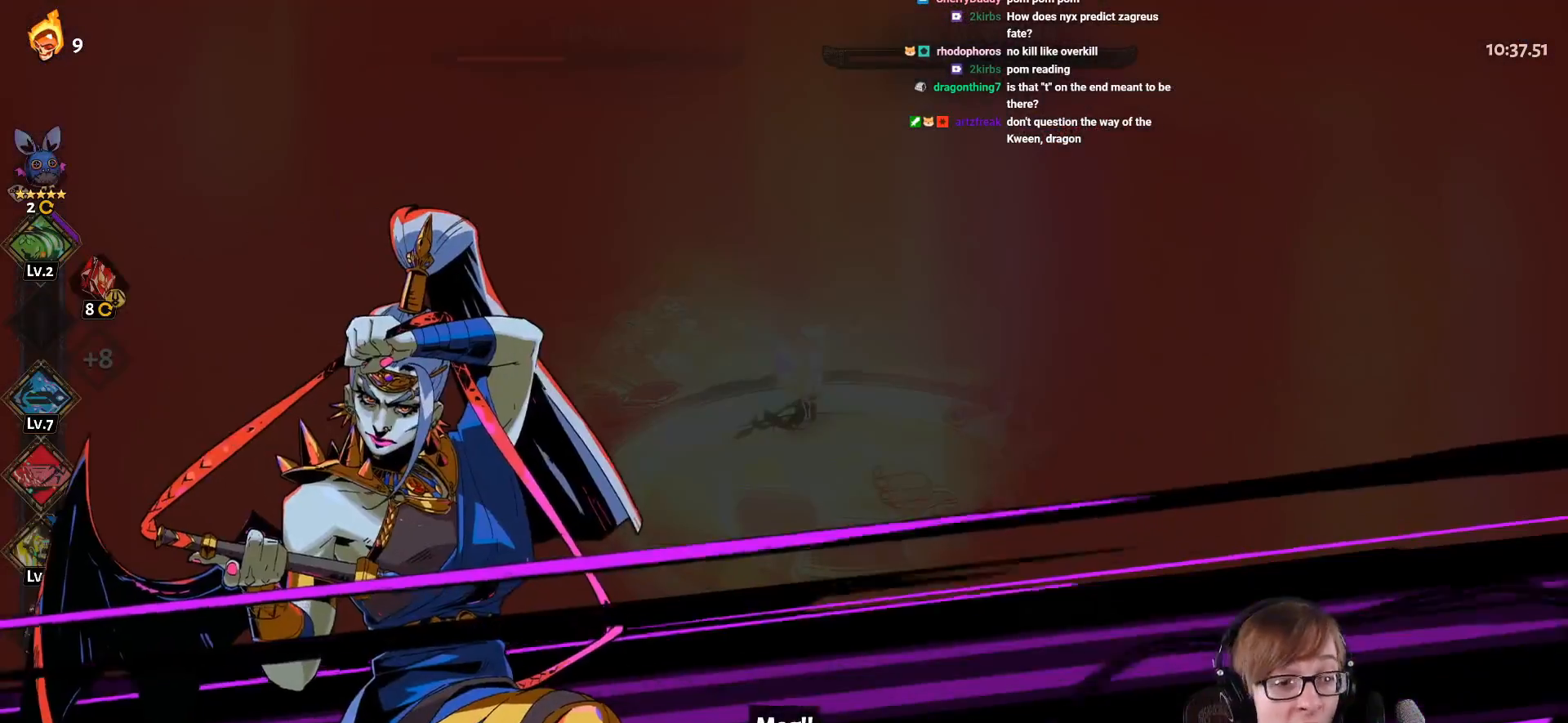
{"buttons": [], "left_stick": "center", "right_stick": "center", "events": []}
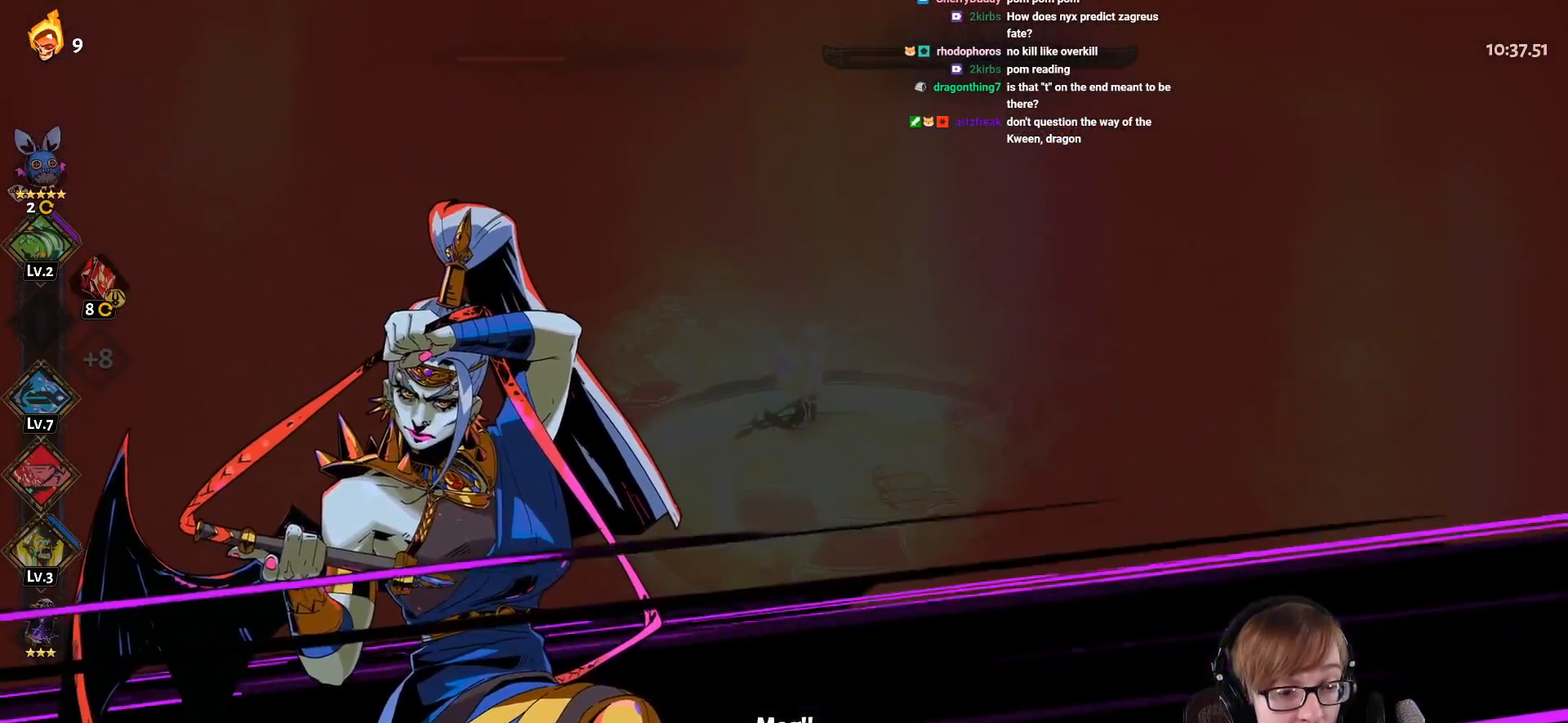
{"buttons": ["CROSS"], "left_stick": "up", "right_stick": "center", "events": [[417, "left_stick", "up"], [467, "CROSS", "down"]]}
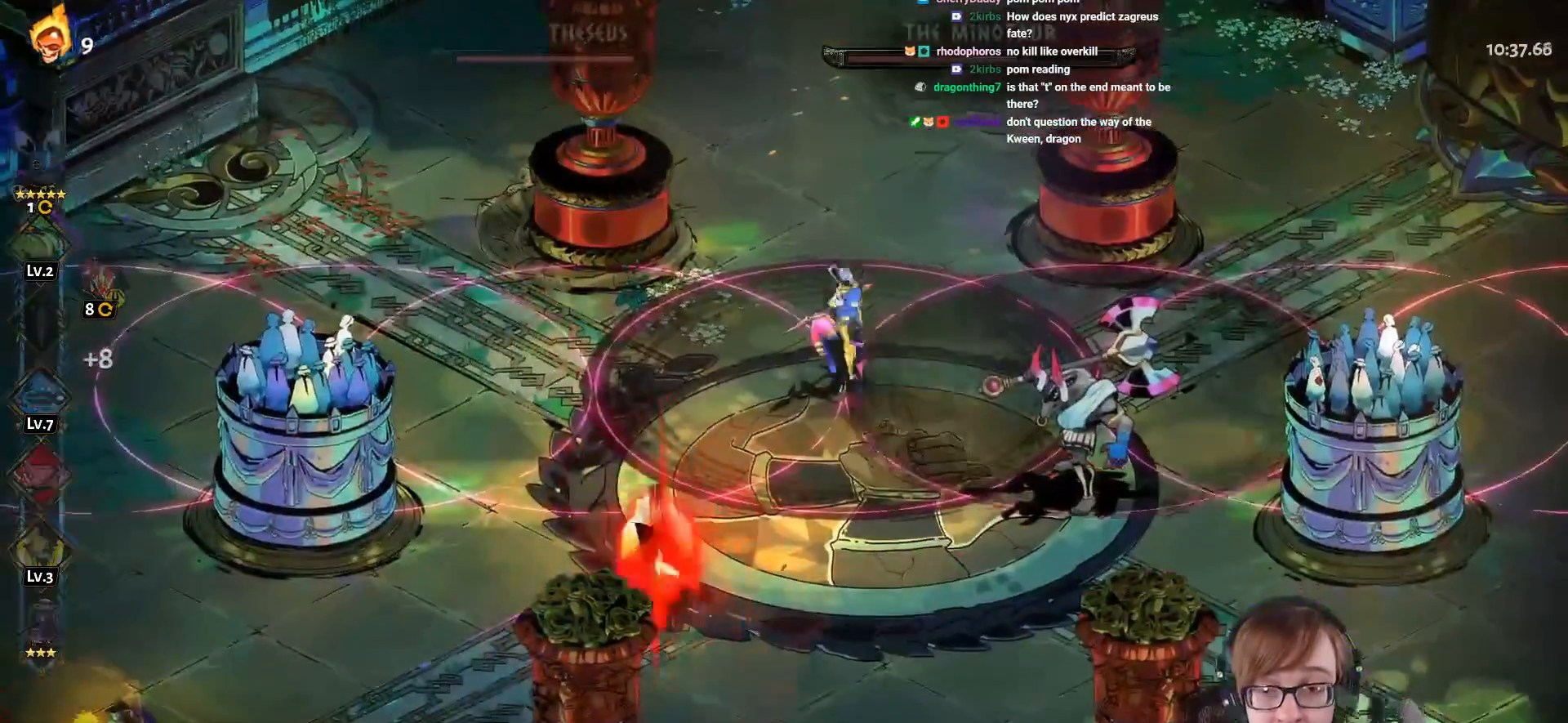
{"buttons": ["CROSS", "SQUARE"], "left_stick": "right", "right_stick": "center", "events": [[16, "CROSS", "up"], [116, "CROSS", "down"], [133, "left_stick", "up-right"], [150, "SQUARE", "down"], [433, "left_stick", "right"]]}
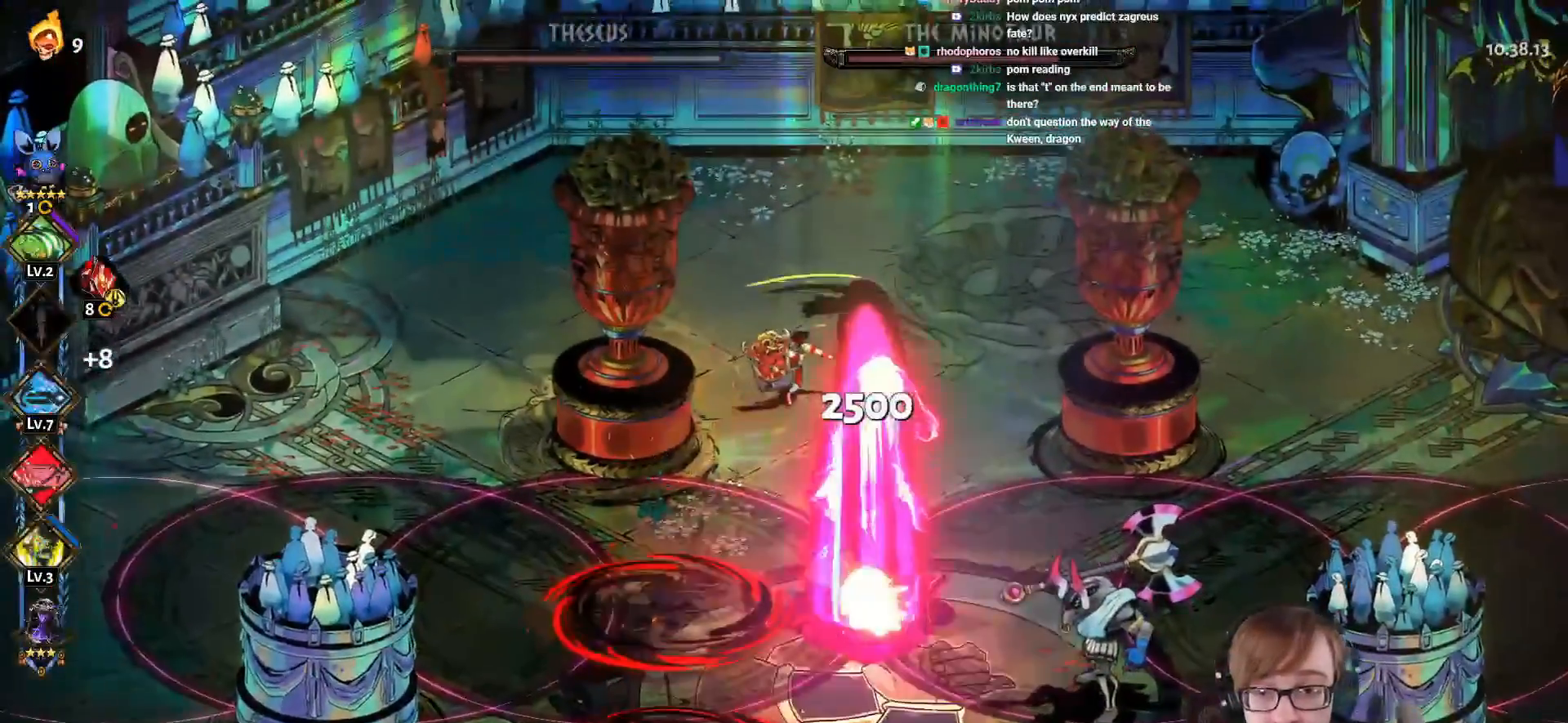
{"buttons": ["CROSS", "SQUARE", "L1"], "left_stick": "down-right", "right_stick": "center", "events": [[17, "left_stick", "down-right"], [267, "L1", "down"], [350, "L1", "up"], [501, "L1", "down"]]}
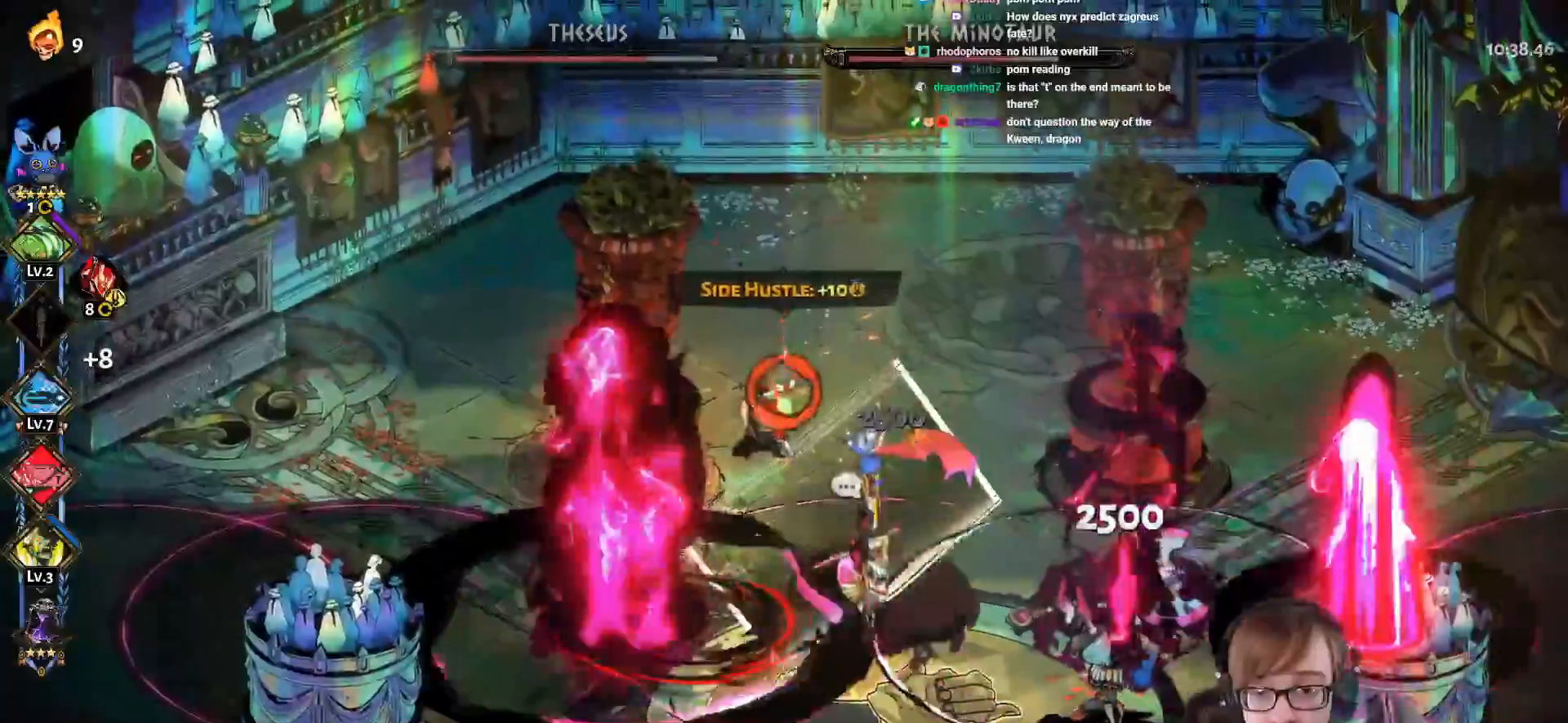
{"buttons": ["CROSS"], "left_stick": "up-left", "right_stick": "center", "events": [[33, "SQUARE", "up"], [50, "CROSS", "up"], [150, "L1", "up"], [216, "L1", "down"], [216, "left_stick", "right"], [350, "L1", "up"], [433, "left_stick", "center"], [483, "left_stick", "up-left"], [500, "CROSS", "down"]]}
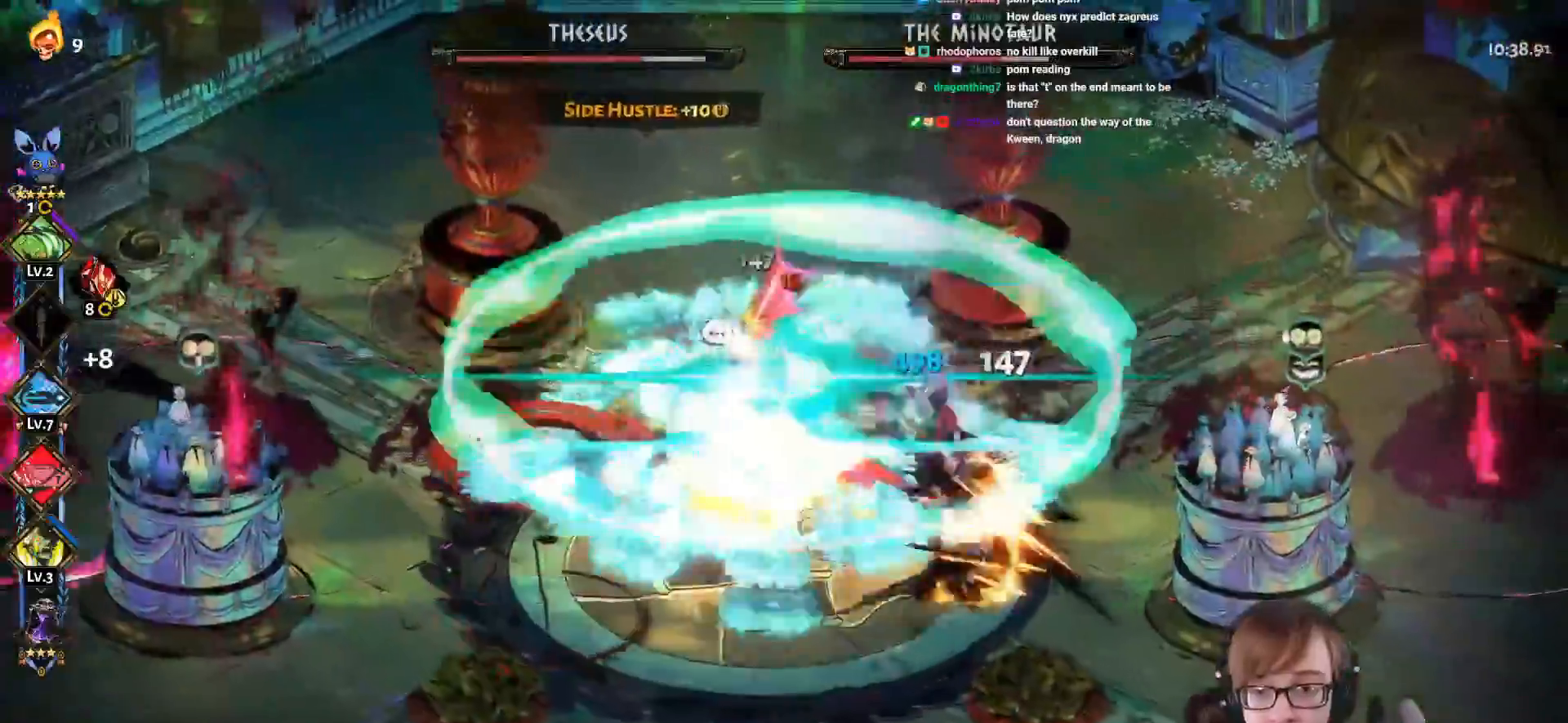
{"buttons": ["CROSS", "SQUARE"], "left_stick": "down-right", "right_stick": "center", "events": [[33, "SQUARE", "down"], [250, "left_stick", "down-right"], [300, "L1", "down"], [434, "L1", "up"]]}
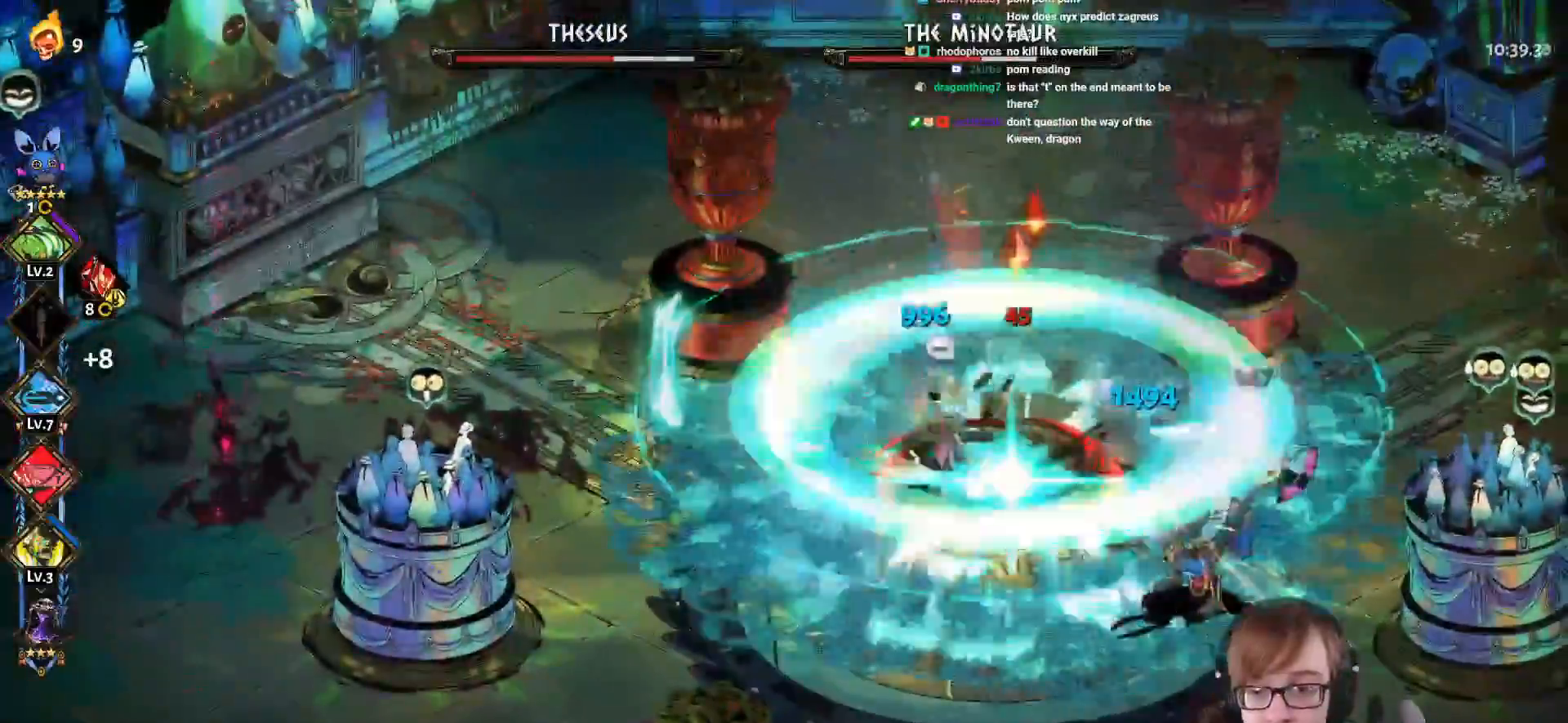
{"buttons": ["CROSS", "SQUARE"], "left_stick": "right", "right_stick": "center", "events": [[50, "L1", "down"], [183, "L1", "up"], [183, "SQUARE", "up"], [200, "CROSS", "up"], [300, "CROSS", "down"], [300, "L1", "down"], [417, "CROSS", "up"], [450, "L1", "up"], [450, "left_stick", "right"], [483, "CROSS", "down"], [500, "SQUARE", "down"]]}
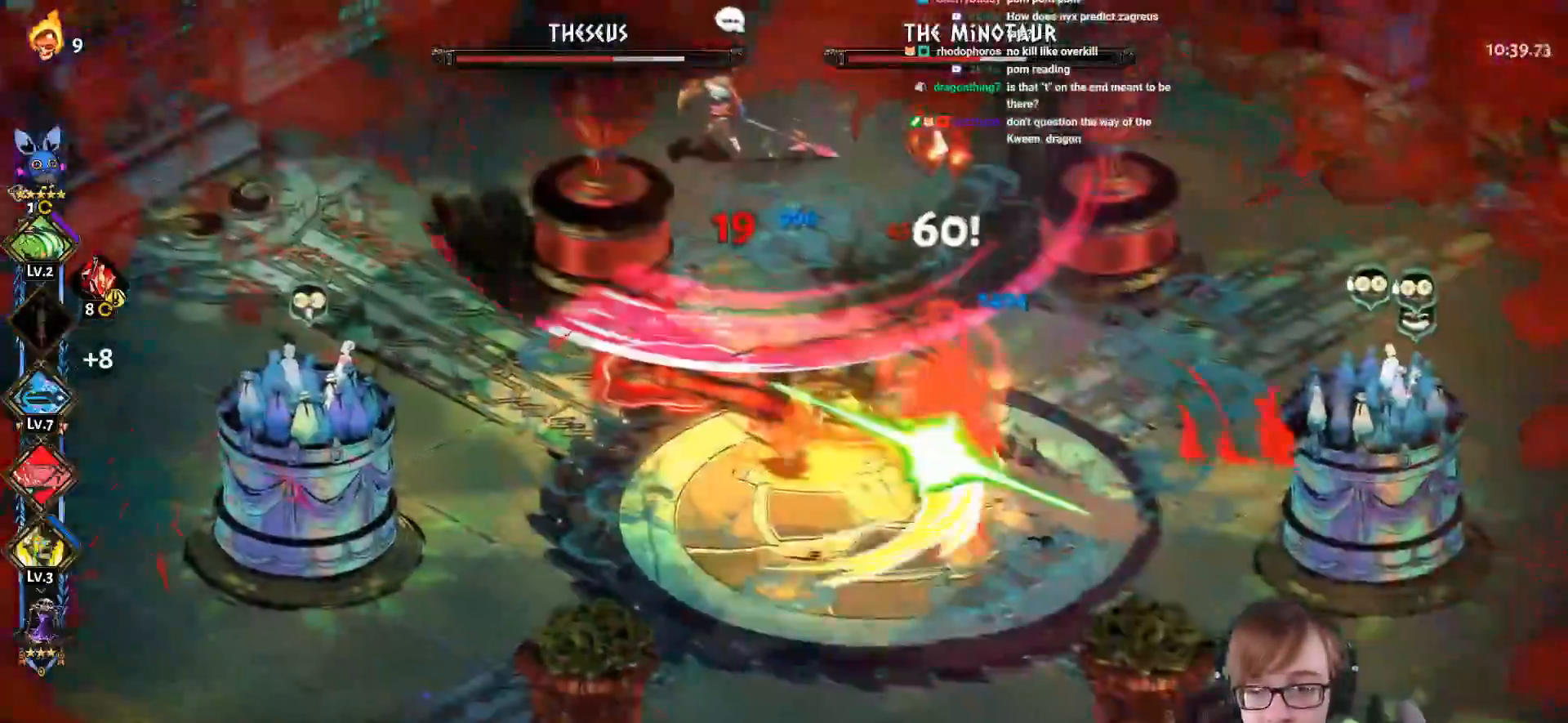
{"buttons": ["CROSS", "SQUARE"], "left_stick": "up", "right_stick": "center", "events": [[67, "left_stick", "up-right"], [184, "left_stick", "up"]]}
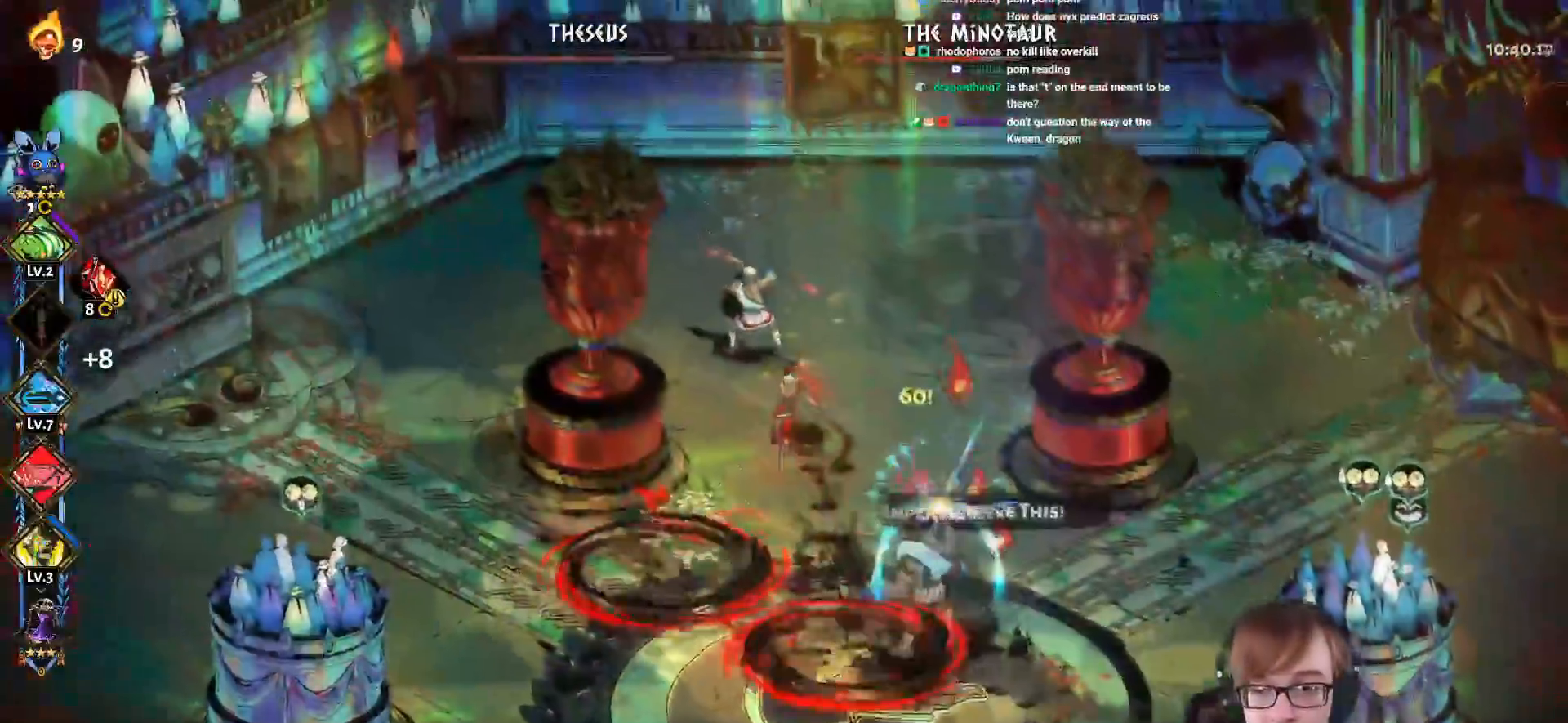
{"buttons": ["L1"], "left_stick": "down-left", "right_stick": "center", "events": [[16, "left_stick", "up-right"], [133, "left_stick", "up"], [216, "L1", "down"], [300, "CROSS", "up"], [300, "left_stick", "up-left"], [317, "SQUARE", "up"], [367, "L1", "up"], [467, "L1", "down"], [500, "left_stick", "down-left"]]}
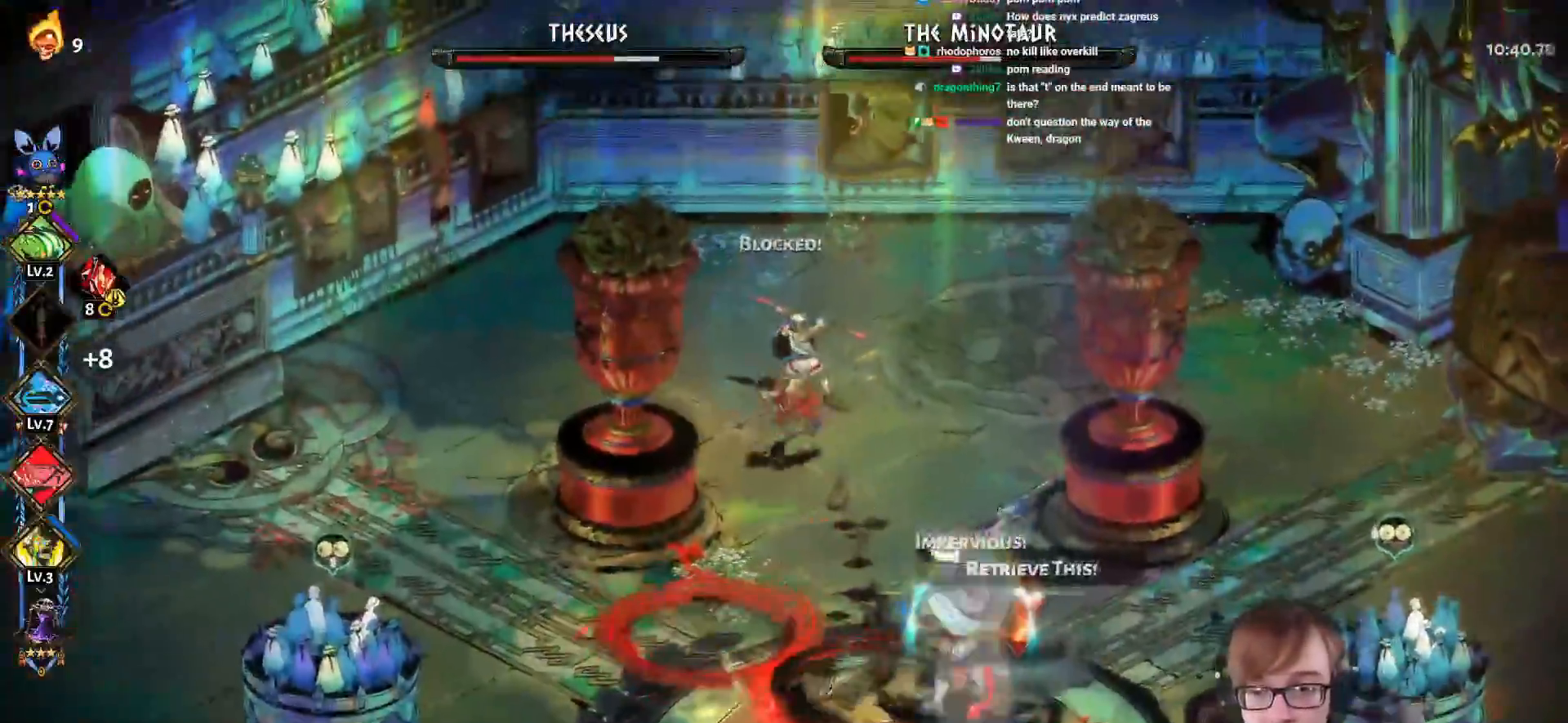
{"buttons": ["CROSS", "SQUARE"], "left_stick": "up-left", "right_stick": "center", "events": [[100, "L1", "up"], [100, "left_stick", "right"], [200, "CROSS", "down"], [200, "SQUARE", "down"], [417, "left_stick", "up-left"]]}
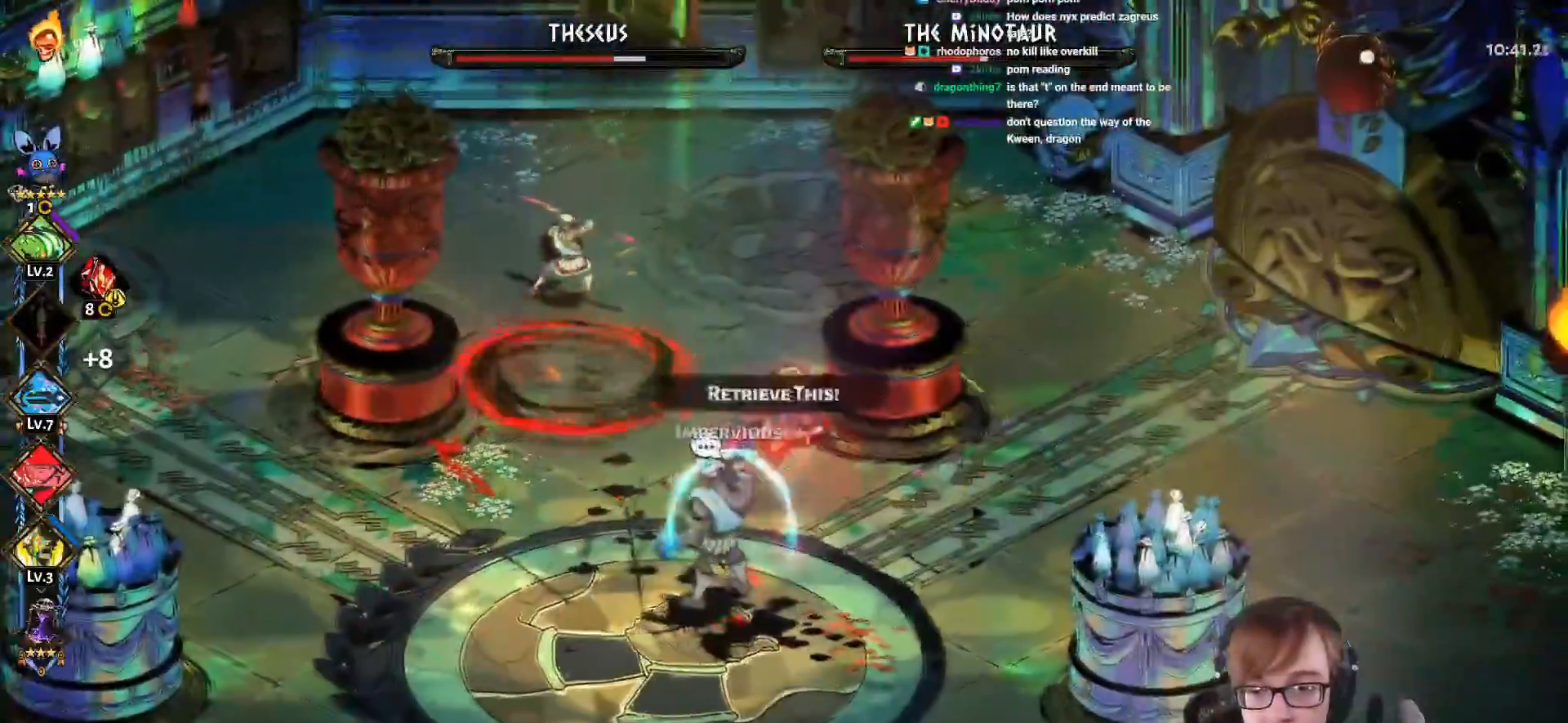
{"buttons": ["CROSS", "L1"], "left_stick": "up-left", "right_stick": "center", "events": [[33, "L1", "down"], [150, "L1", "up"], [233, "L1", "down"], [350, "CROSS", "up"], [350, "L1", "up"], [350, "SQUARE", "up"], [450, "L1", "down"], [483, "CROSS", "down"]]}
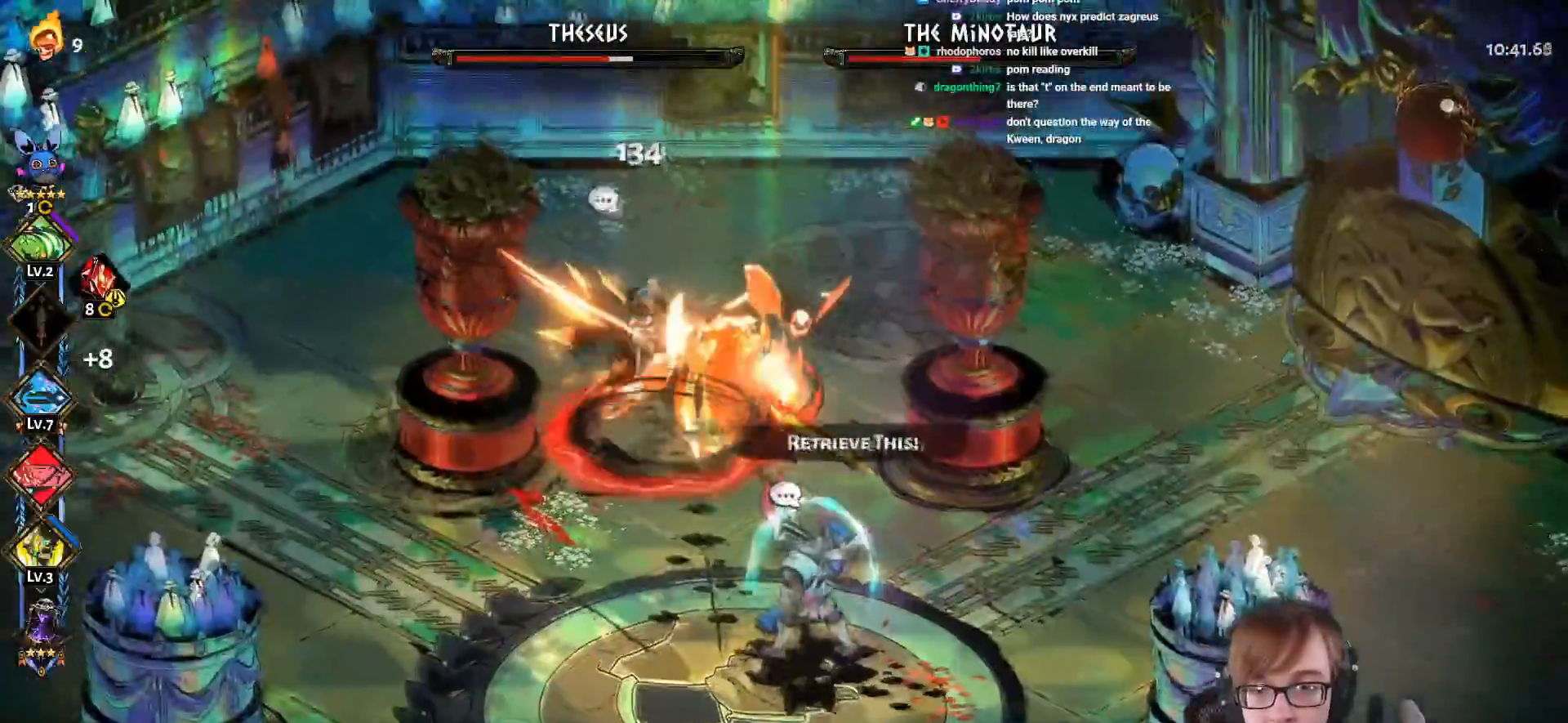
{"buttons": ["CROSS", "SQUARE"], "left_stick": "down-right", "right_stick": "center", "events": [[67, "CROSS", "up"], [83, "L1", "up"], [184, "CROSS", "down"], [200, "SQUARE", "down"], [384, "left_stick", "center"], [434, "left_stick", "down-right"]]}
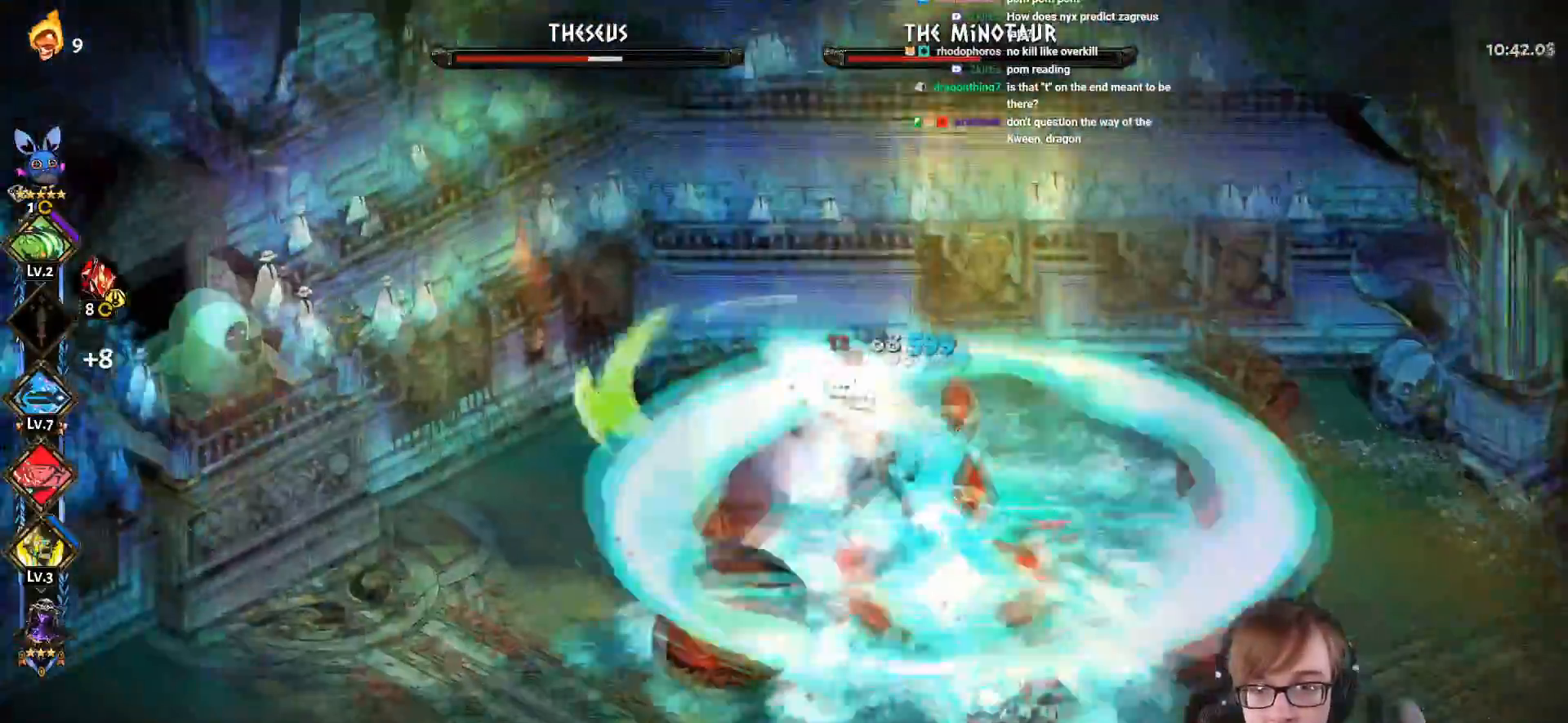
{"buttons": ["CROSS", "SQUARE"], "left_stick": "down-right", "right_stick": "center", "events": [[133, "L1", "down"], [300, "L1", "up"]]}
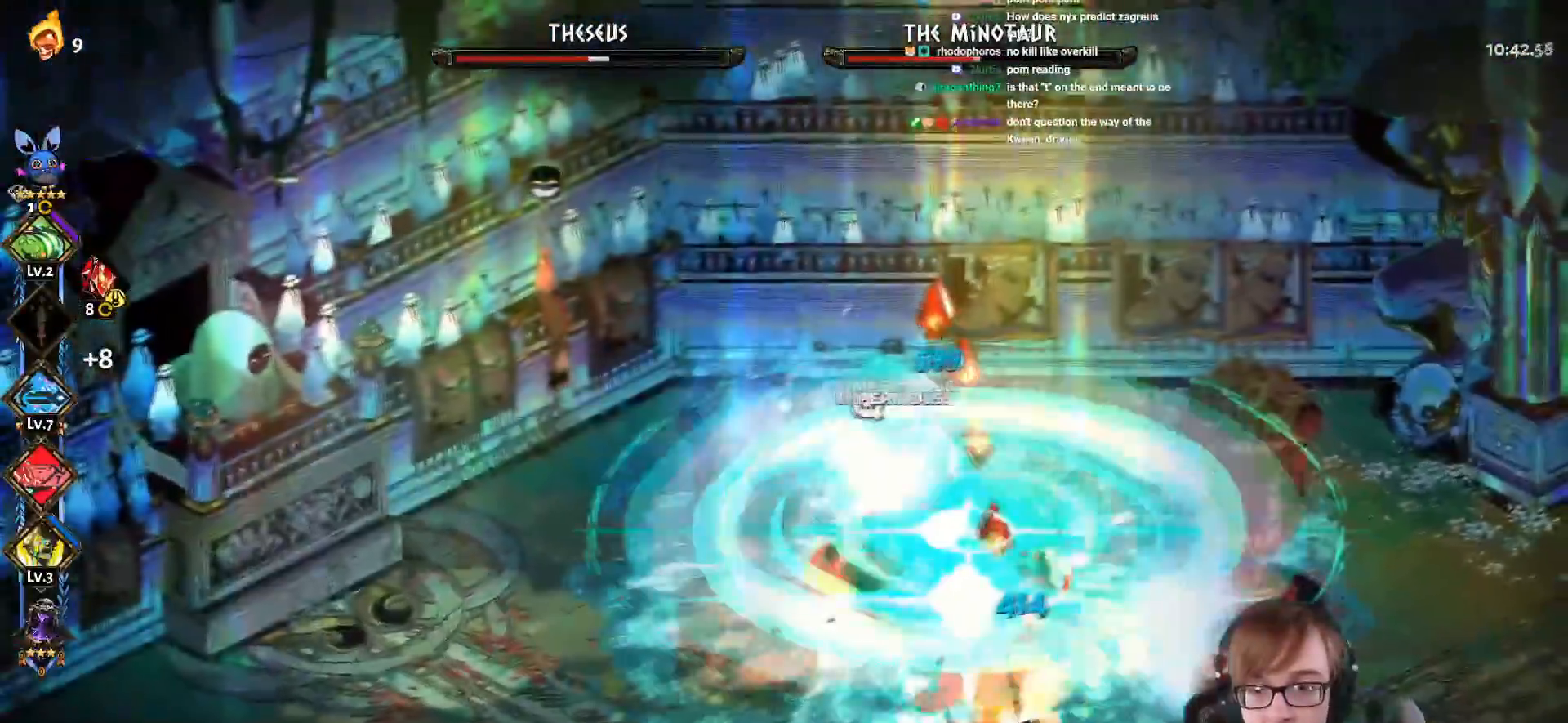
{"buttons": [], "left_stick": "down", "right_stick": "center", "events": [[133, "CROSS", "up"], [133, "SQUARE", "up"], [184, "left_stick", "up-right"], [250, "left_stick", "up-left"], [367, "CROSS", "down"], [434, "CROSS", "up"], [484, "left_stick", "down"]]}